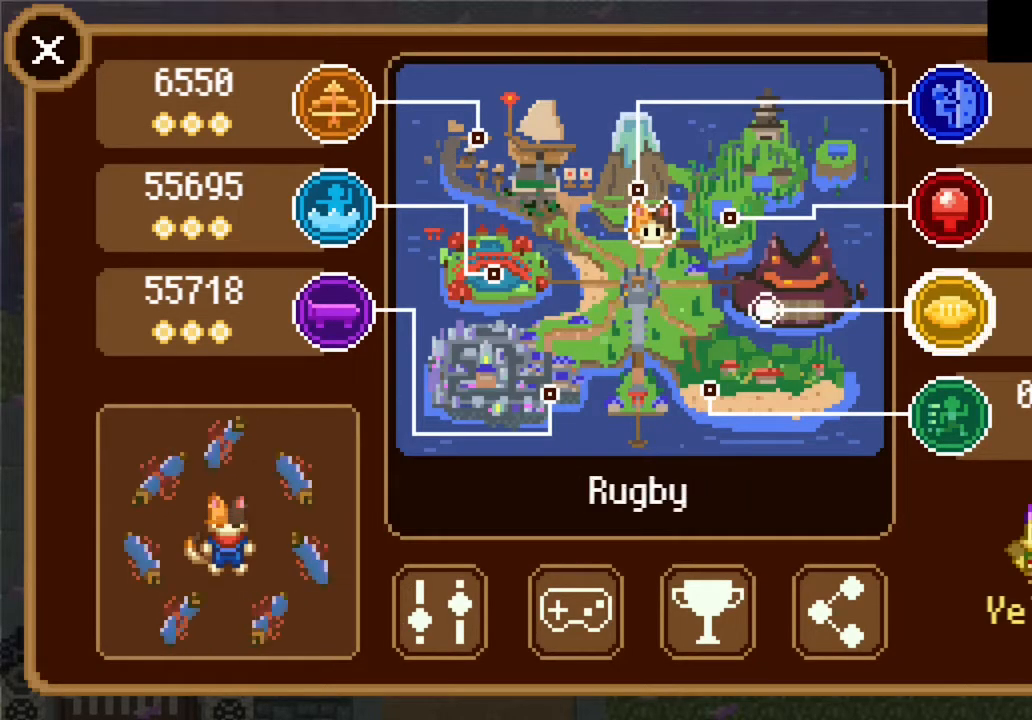
Gameplay with a controller (PlayStation layout); each line is a JSON object with the inputs held at the frame after it. "events" lists button and stick changes between this image and that frame as [ms after this image, input, new state], when the widget could be followed in between. Not read: right_stick.
{"buttons": [], "left_stick": "center", "events": [[233, "CROSS", "down"], [333, "CROSS", "up"]]}
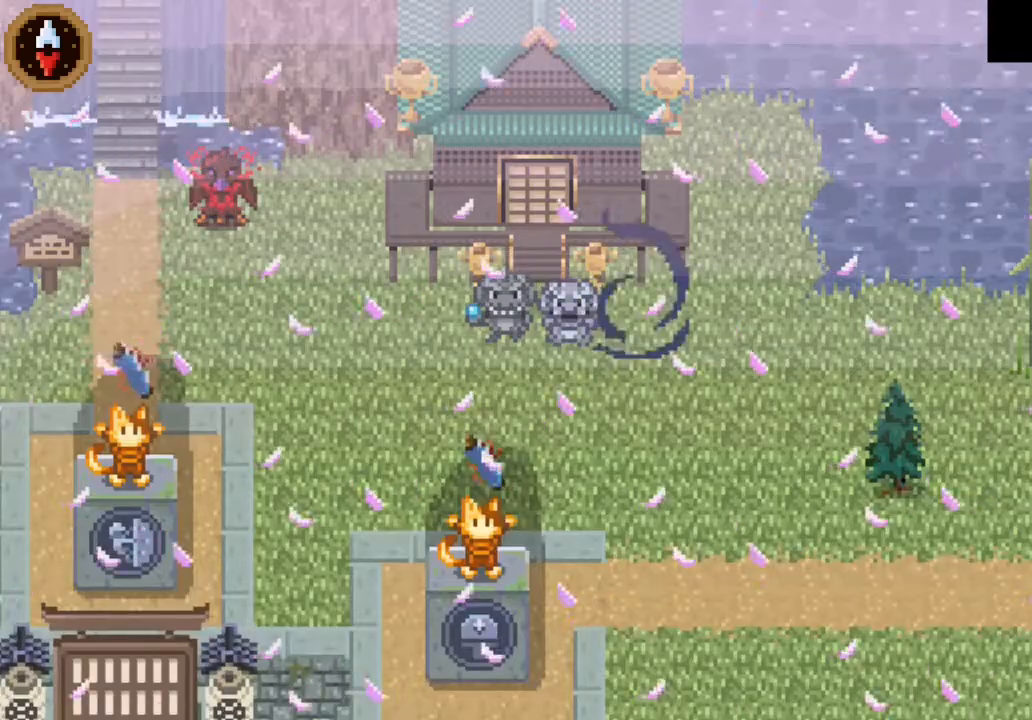
{"buttons": [], "left_stick": "down-right", "events": [[33, "left_stick", "down-right"]]}
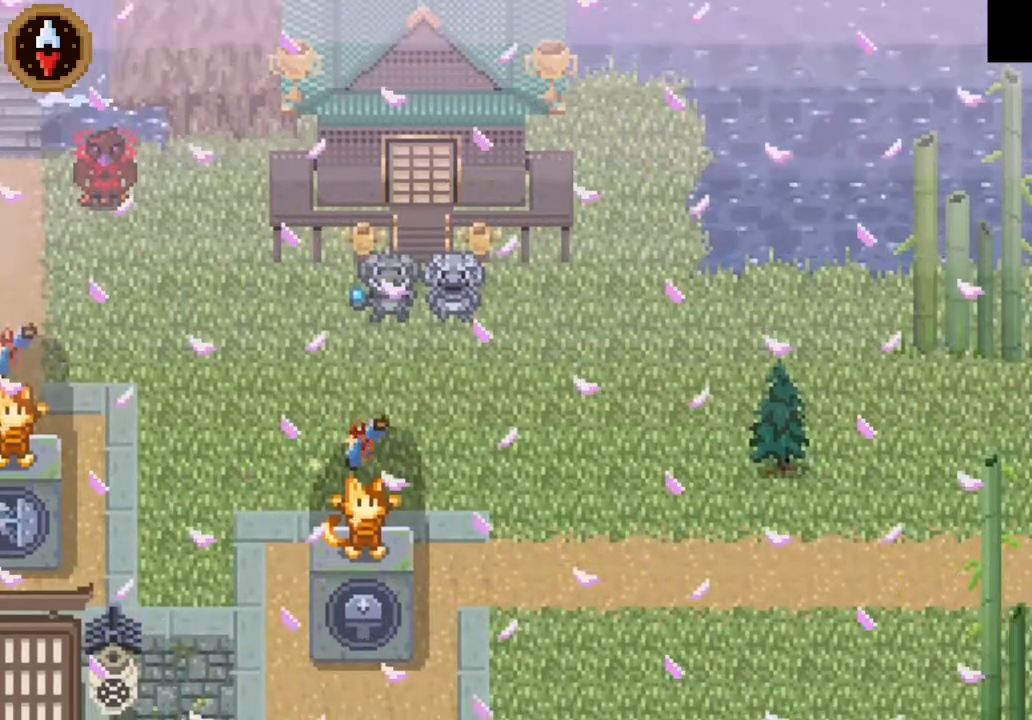
{"buttons": [], "left_stick": "down-right", "events": []}
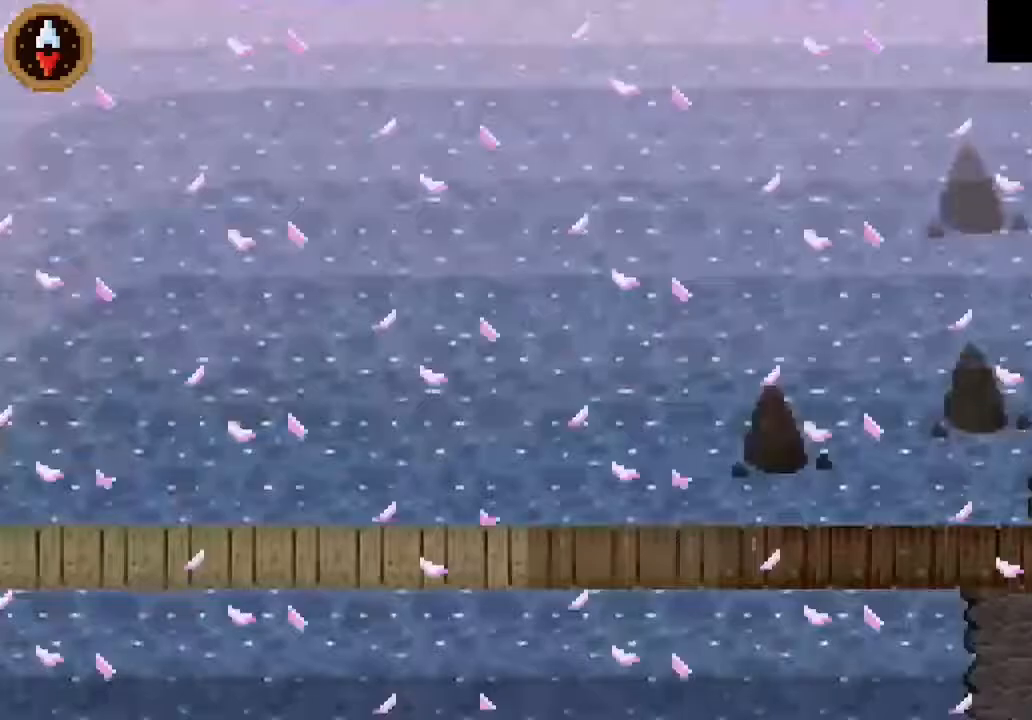
{"buttons": [], "left_stick": "down-right", "events": []}
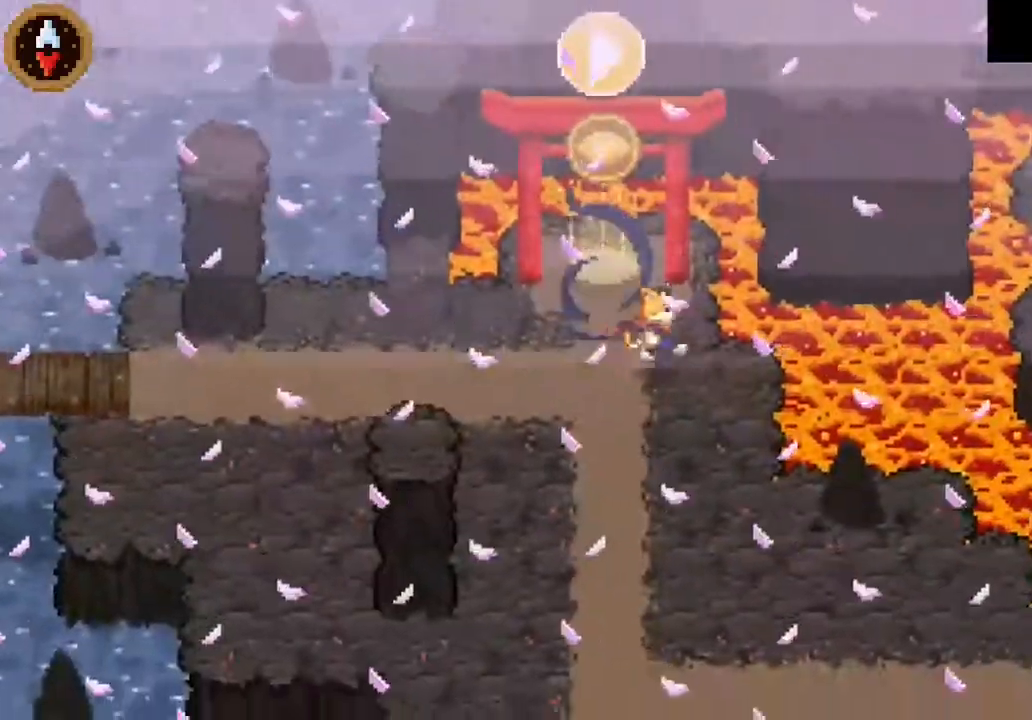
{"buttons": [], "left_stick": "down", "events": [[133, "CROSS", "down"], [200, "left_stick", "down"], [267, "CROSS", "up"]]}
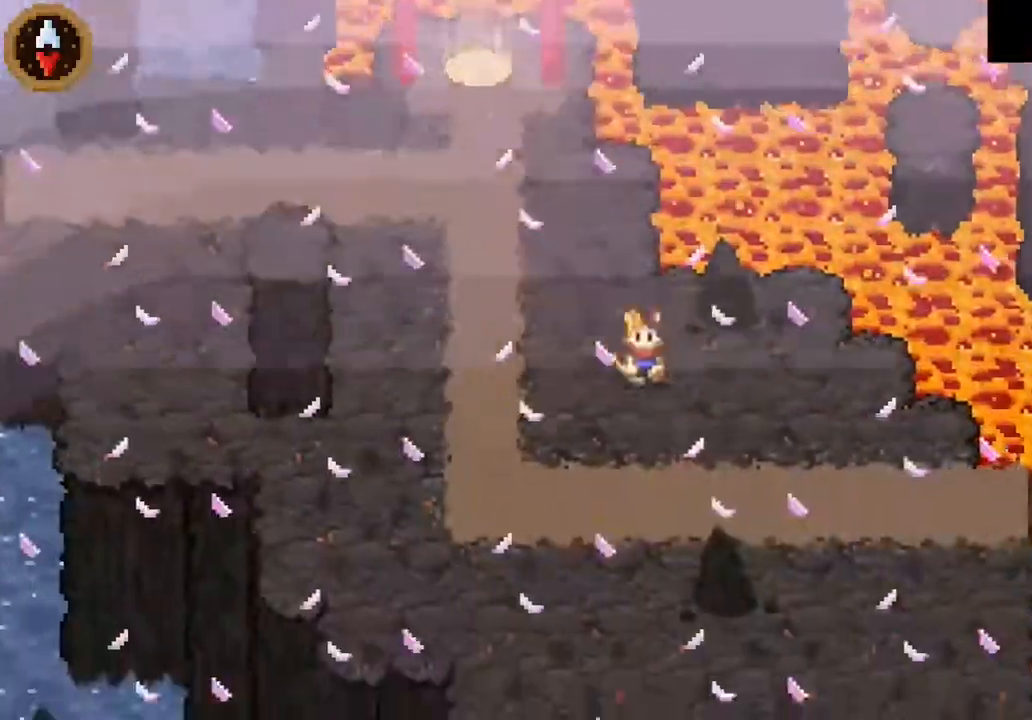
{"buttons": [], "left_stick": "right", "events": [[100, "left_stick", "down-right"], [233, "CROSS", "down"], [367, "CROSS", "up"], [433, "left_stick", "right"]]}
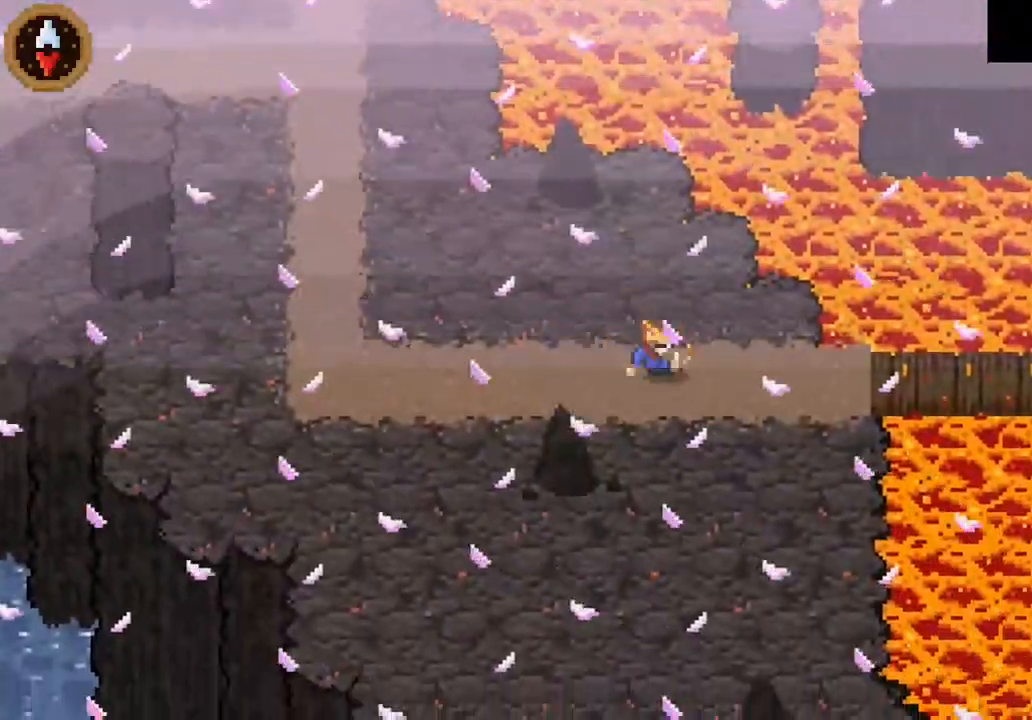
{"buttons": [], "left_stick": "right", "events": []}
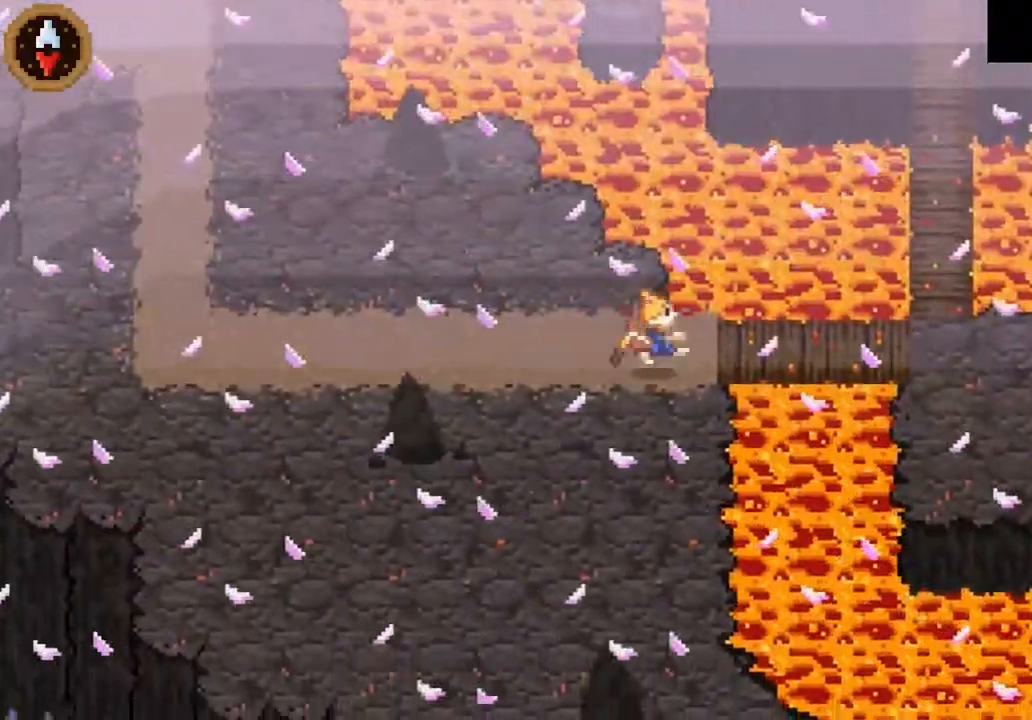
{"buttons": [], "left_stick": "right", "events": [[133, "CROSS", "down"], [267, "CROSS", "up"]]}
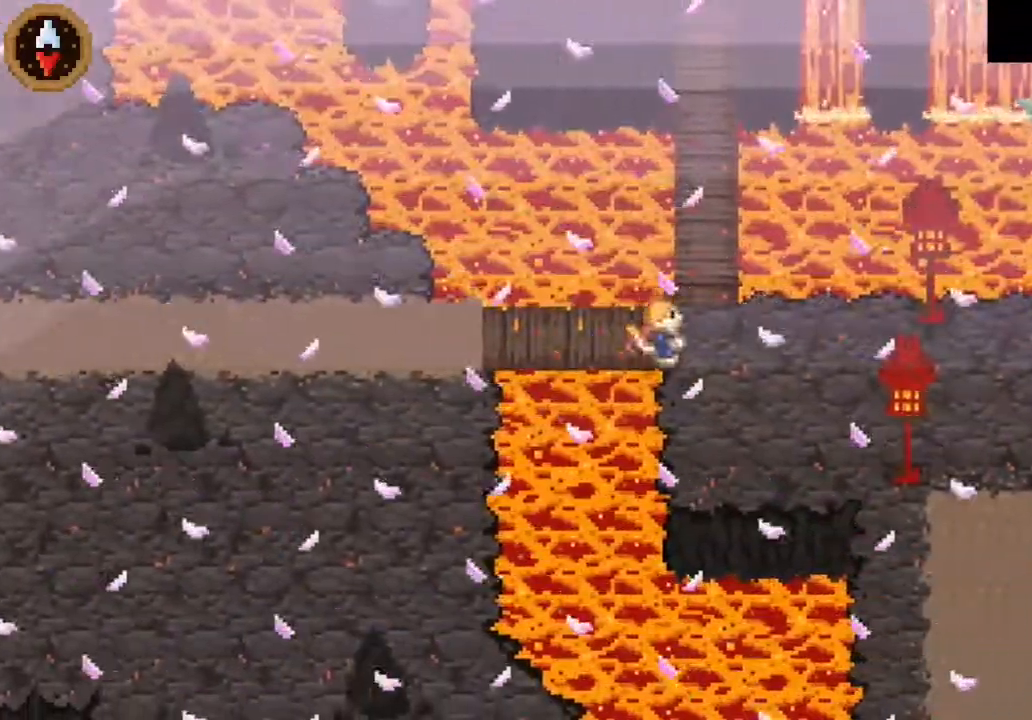
{"buttons": ["CROSS"], "left_stick": "right", "events": [[67, "CROSS", "down"], [233, "CROSS", "up"], [500, "CROSS", "down"]]}
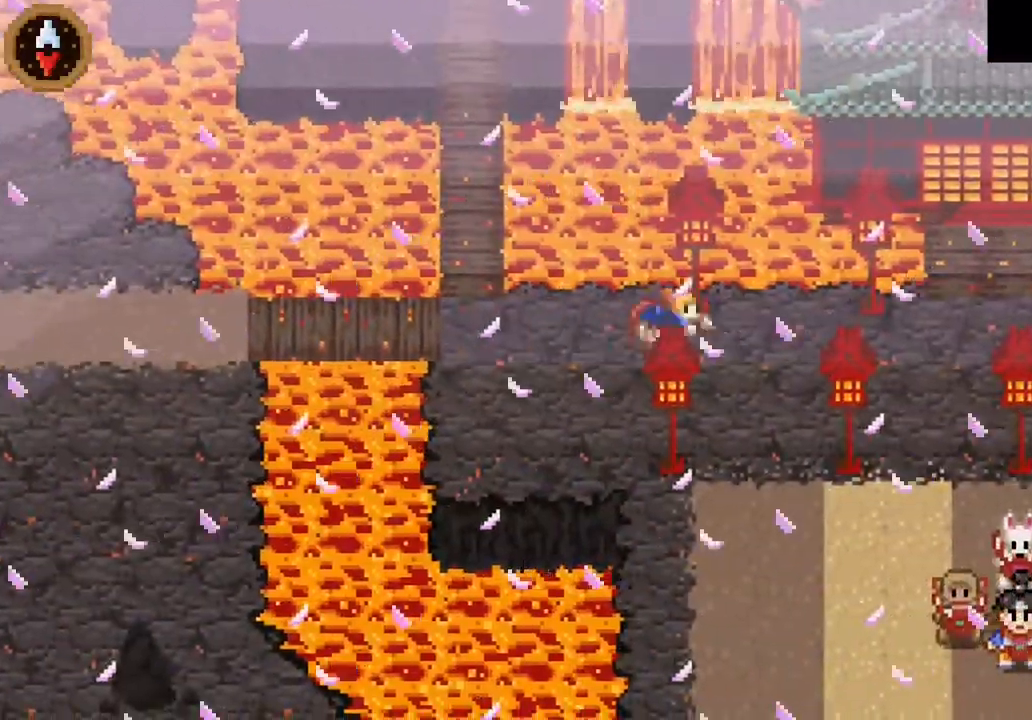
{"buttons": ["CROSS"], "left_stick": "right", "events": [[200, "CROSS", "up"], [367, "CROSS", "down"]]}
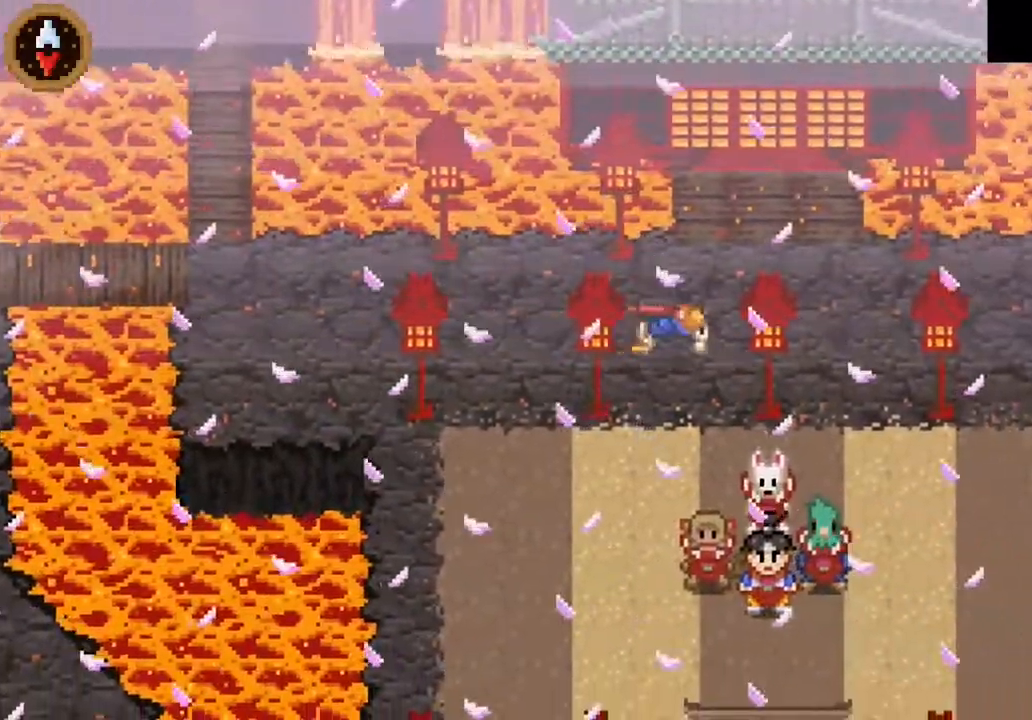
{"buttons": [], "left_stick": "right", "events": [[100, "CROSS", "up"], [267, "CROSS", "down"], [467, "CROSS", "up"]]}
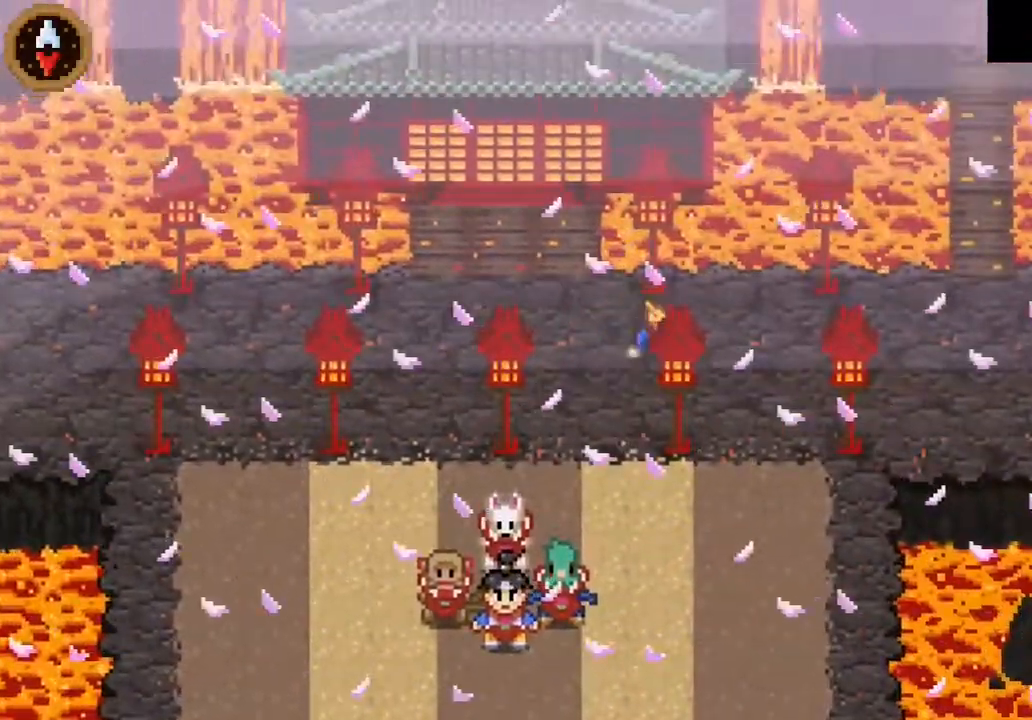
{"buttons": [], "left_stick": "right", "events": [[167, "CROSS", "down"], [333, "CROSS", "up"]]}
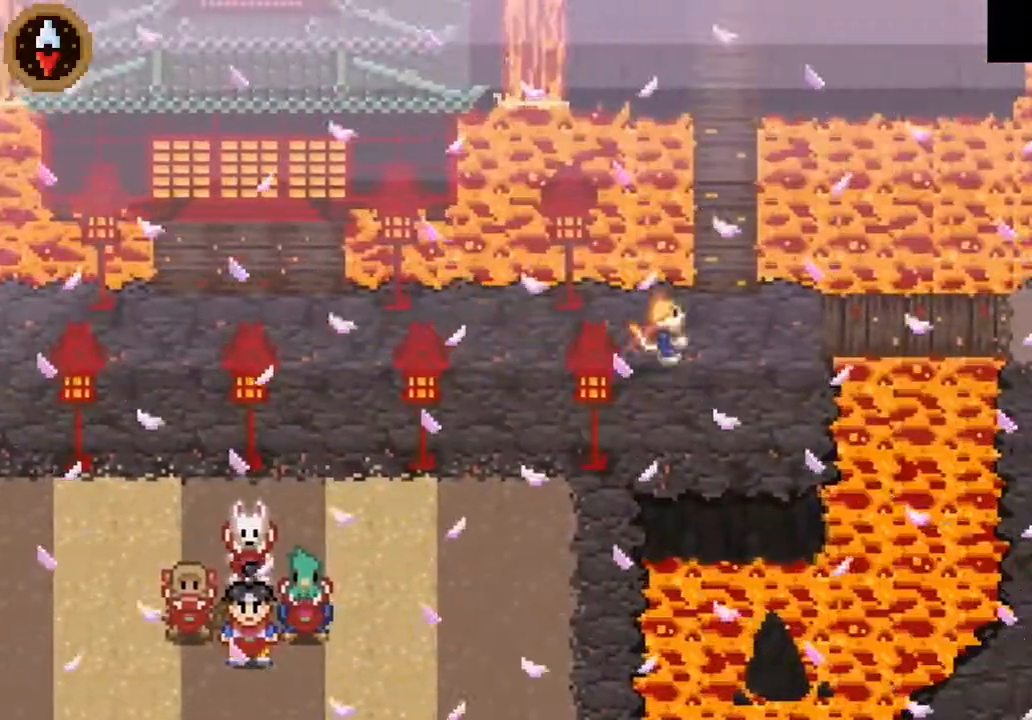
{"buttons": ["CROSS"], "left_stick": "right", "events": [[33, "CROSS", "down"], [167, "CROSS", "up"], [433, "CROSS", "down"]]}
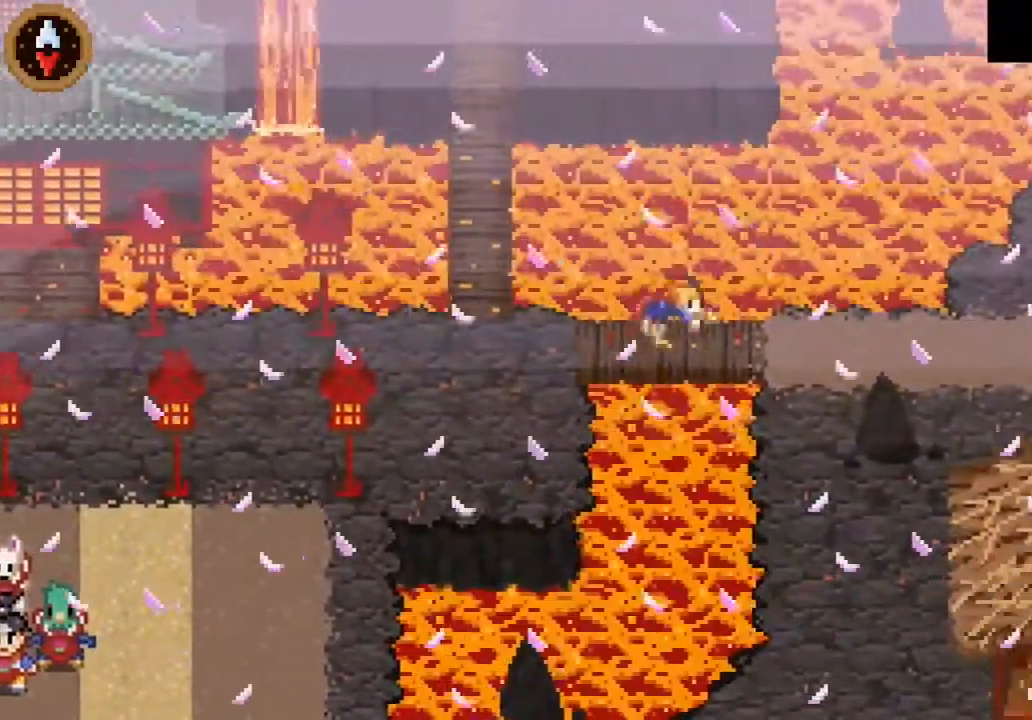
{"buttons": ["CROSS"], "left_stick": "right", "events": [[100, "CROSS", "up"], [333, "CROSS", "down"]]}
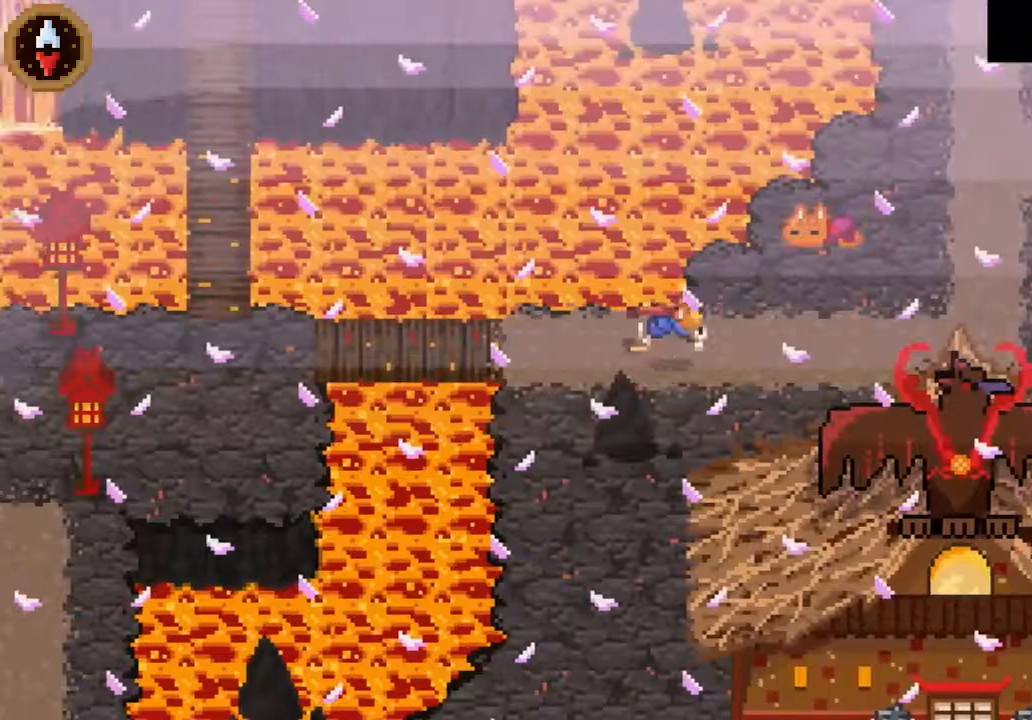
{"buttons": ["CROSS"], "left_stick": "center", "events": [[33, "left_stick", "up-right"], [67, "CROSS", "up"], [333, "left_stick", "up"], [500, "CROSS", "down"], [500, "left_stick", "center"]]}
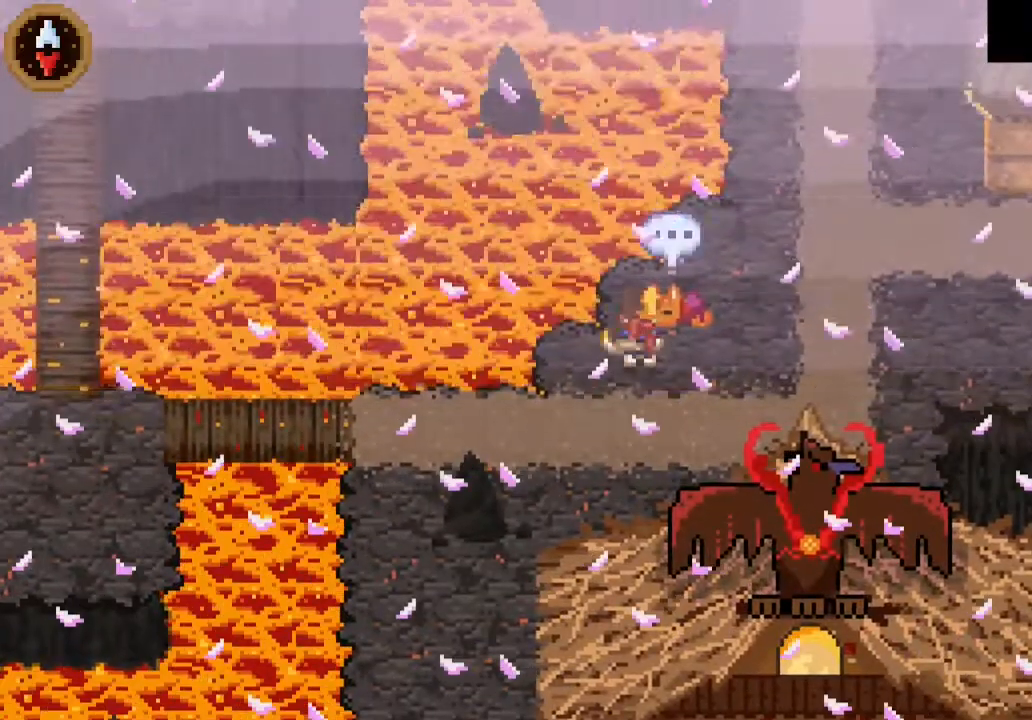
{"buttons": [], "left_stick": "center", "events": [[133, "CROSS", "up"], [233, "CROSS", "down"], [300, "CROSS", "up"], [367, "CROSS", "down"], [433, "CROSS", "up"]]}
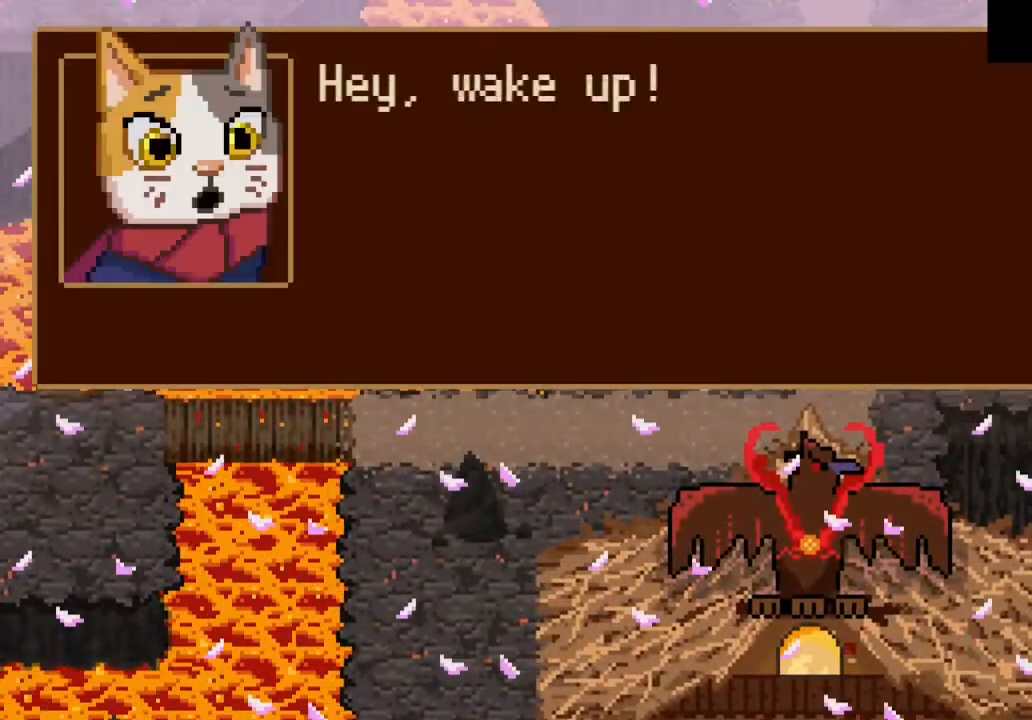
{"buttons": [], "left_stick": "center", "events": [[33, "CROSS", "down"], [67, "CROSS", "up"], [167, "CROSS", "down"], [233, "CROSS", "up"], [300, "CROSS", "down"], [367, "CROSS", "up"], [433, "CROSS", "down"], [500, "CROSS", "up"]]}
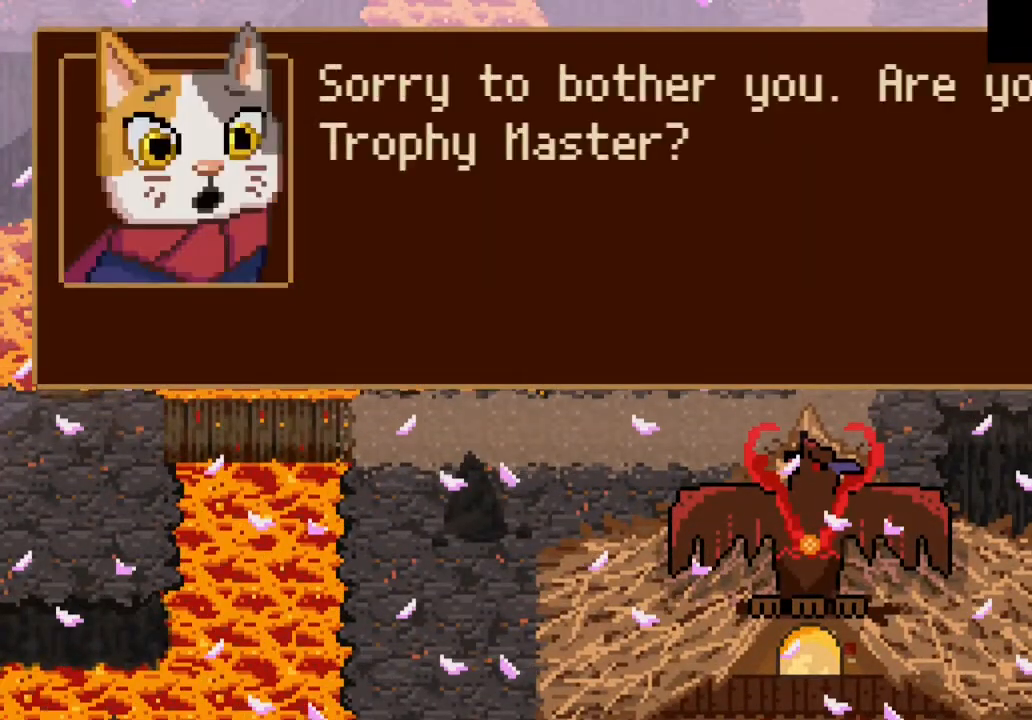
{"buttons": [], "left_stick": "center", "events": [[67, "CROSS", "down"], [167, "CROSS", "up"], [233, "CROSS", "down"], [300, "CROSS", "up"], [367, "CROSS", "down"], [433, "CROSS", "up"]]}
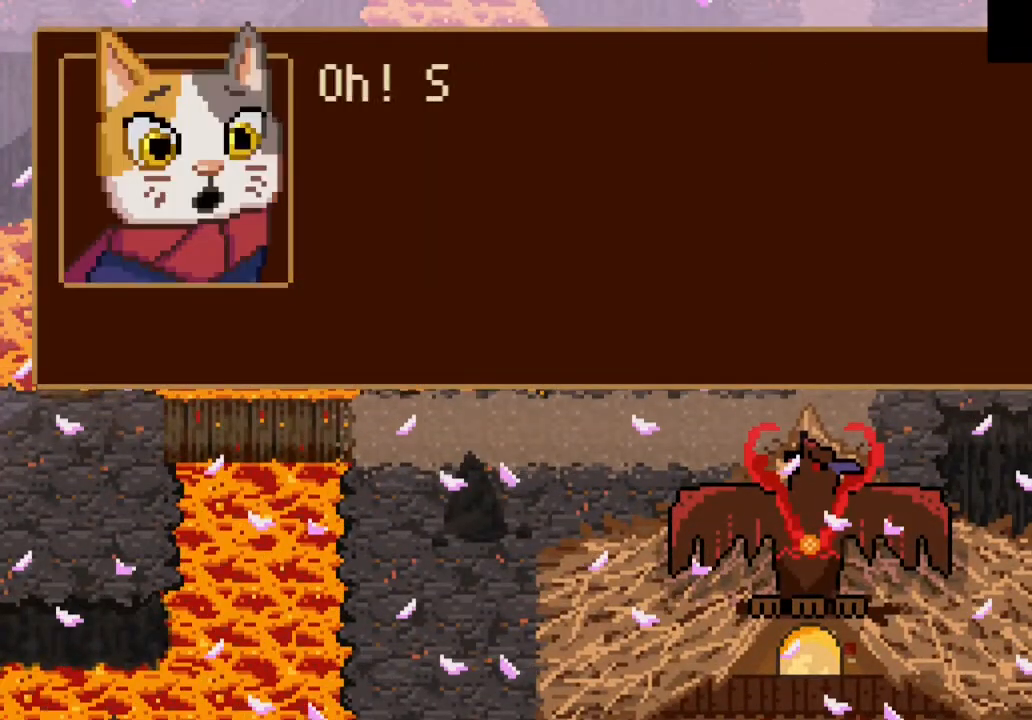
{"buttons": [], "left_stick": "center", "events": [[33, "CROSS", "down"], [67, "CROSS", "up"], [167, "CROSS", "down"], [200, "CROSS", "up"], [300, "CROSS", "down"], [367, "CROSS", "up"], [433, "CROSS", "down"], [500, "CROSS", "up"]]}
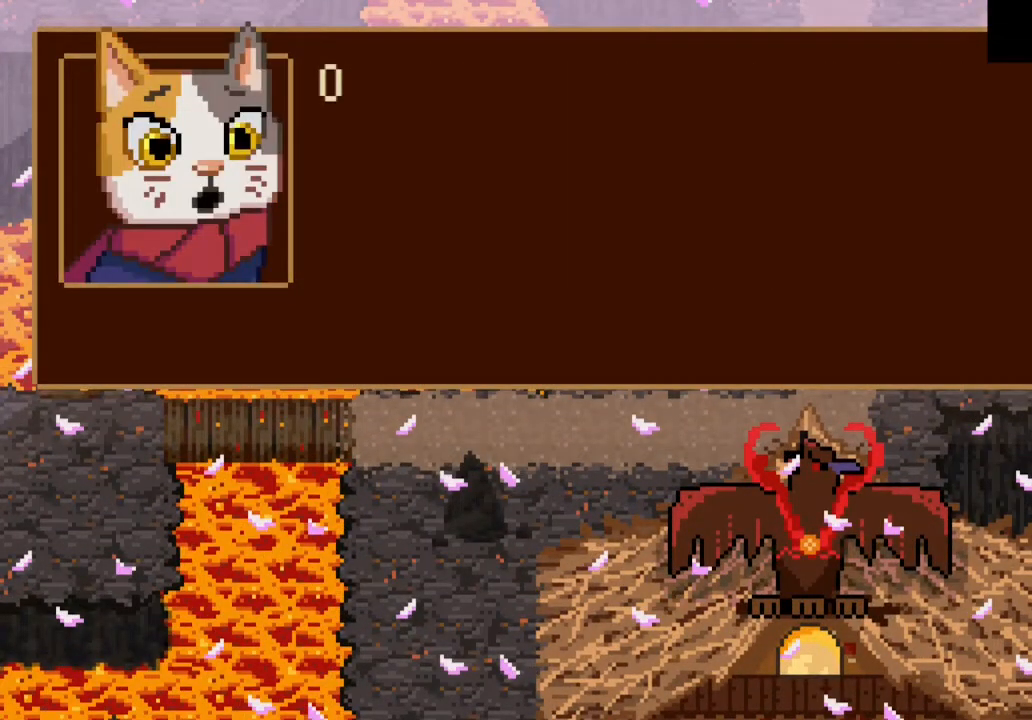
{"buttons": [], "left_stick": "center", "events": [[100, "CROSS", "down"], [133, "CROSS", "up"], [233, "CROSS", "down"], [300, "CROSS", "up"], [367, "CROSS", "down"], [433, "CROSS", "up"]]}
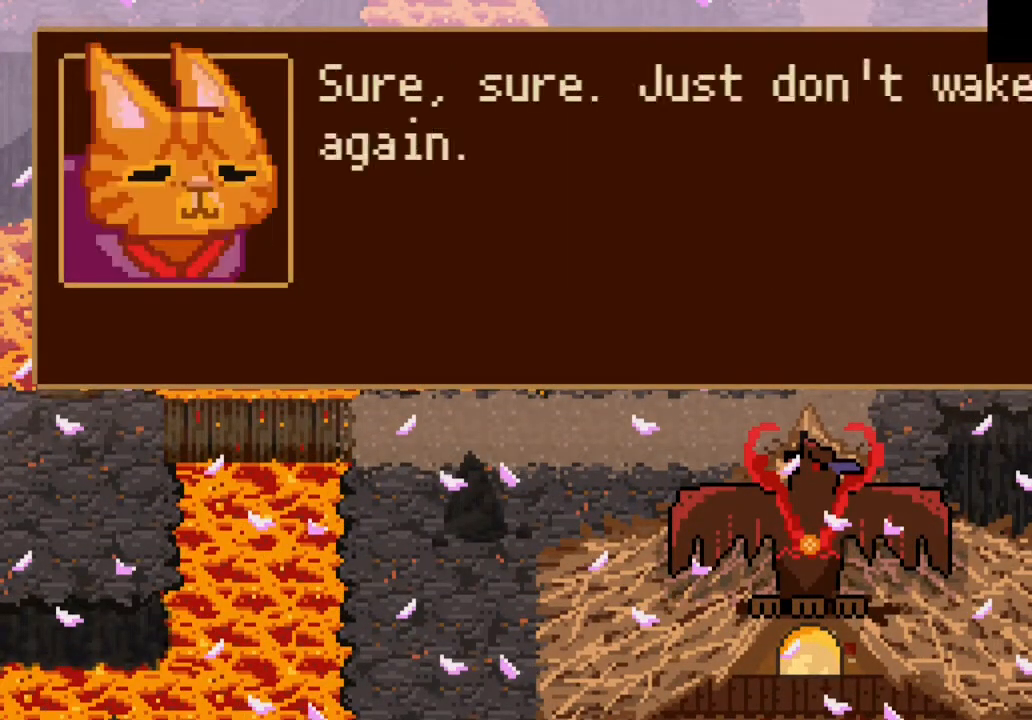
{"buttons": [], "left_stick": "center", "events": [[33, "CROSS", "down"], [100, "CROSS", "up"], [200, "CROSS", "down"], [267, "CROSS", "up"]]}
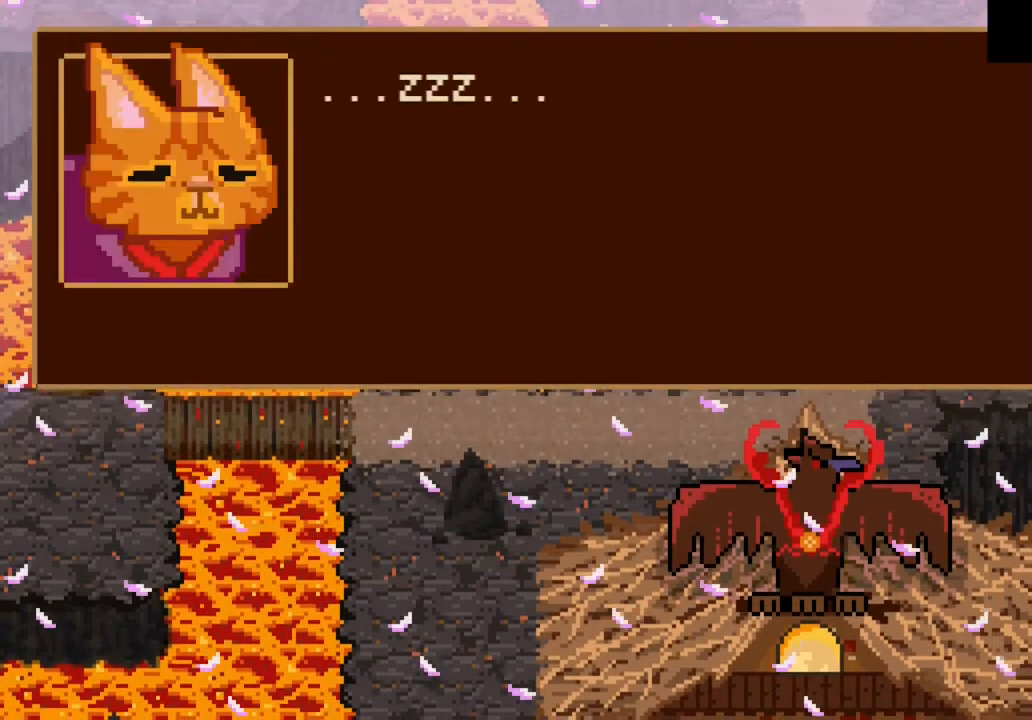
{"buttons": [], "left_stick": "down-left", "events": [[133, "CROSS", "down"], [200, "left_stick", "down-left"], [233, "CROSS", "up"]]}
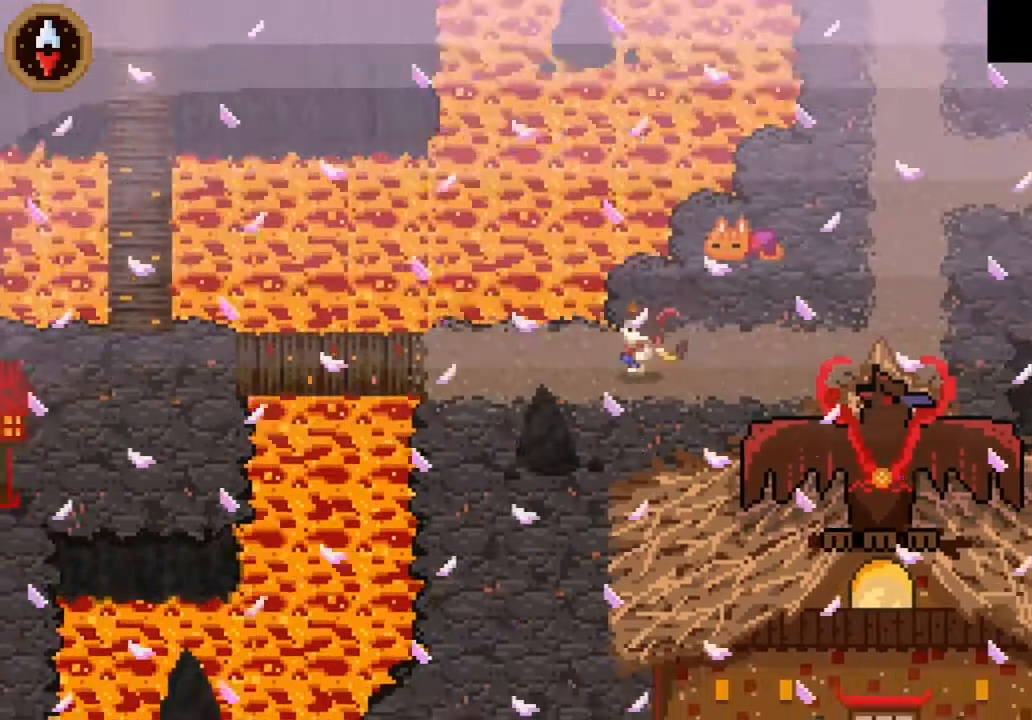
{"buttons": [], "left_stick": "left", "events": [[100, "left_stick", "left"]]}
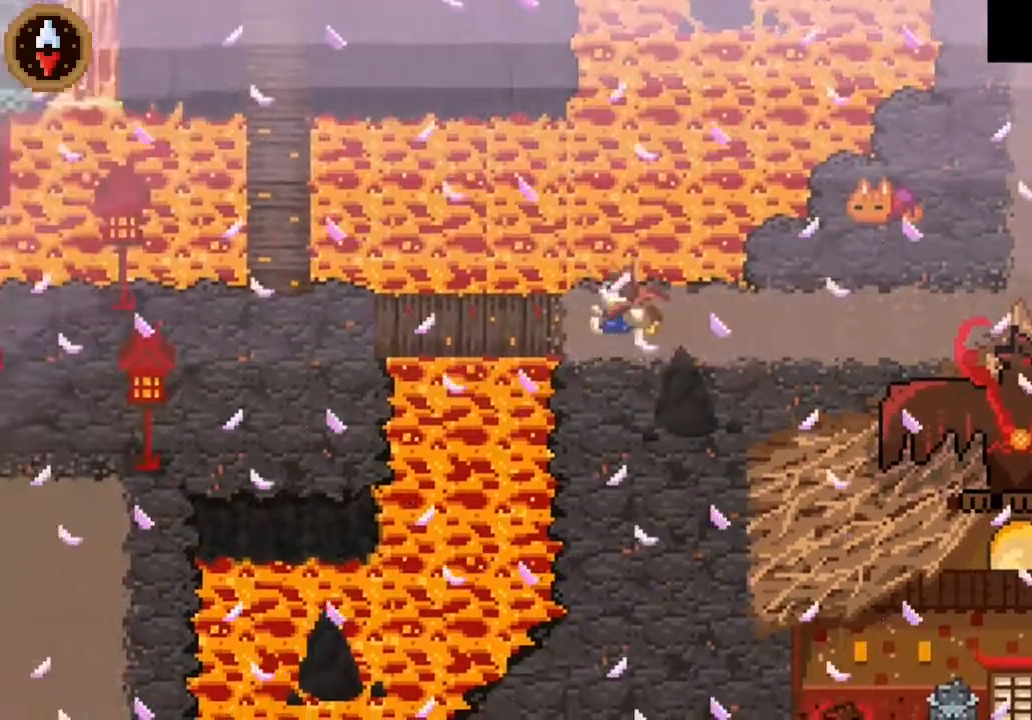
{"buttons": [], "left_stick": "left", "events": []}
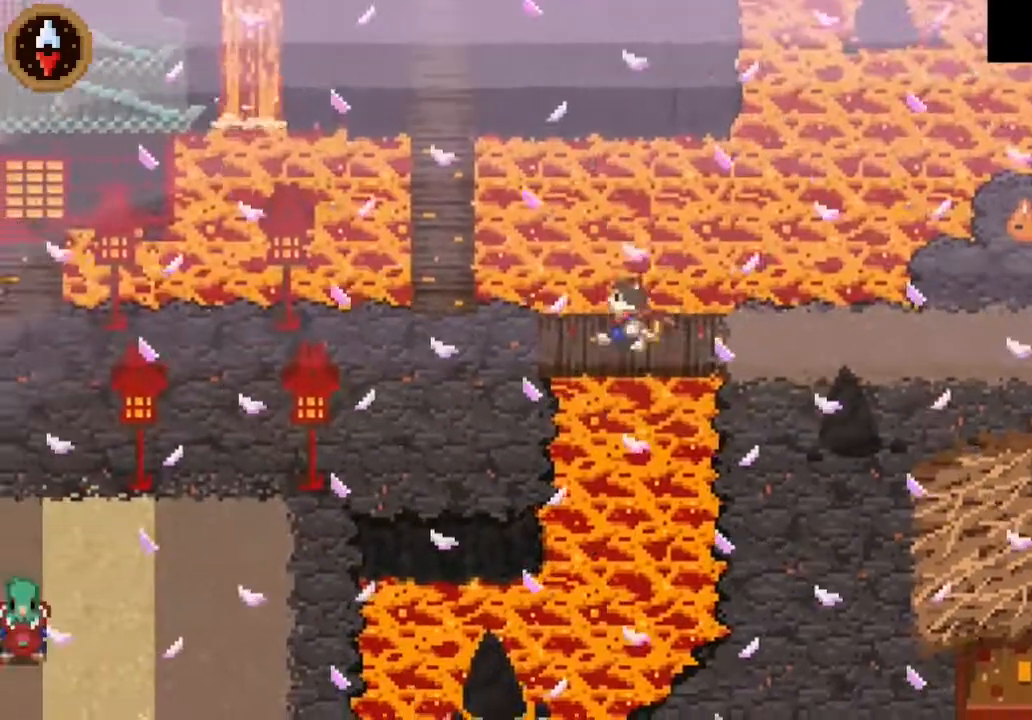
{"buttons": [], "left_stick": "center", "events": [[33, "left_stick", "center"]]}
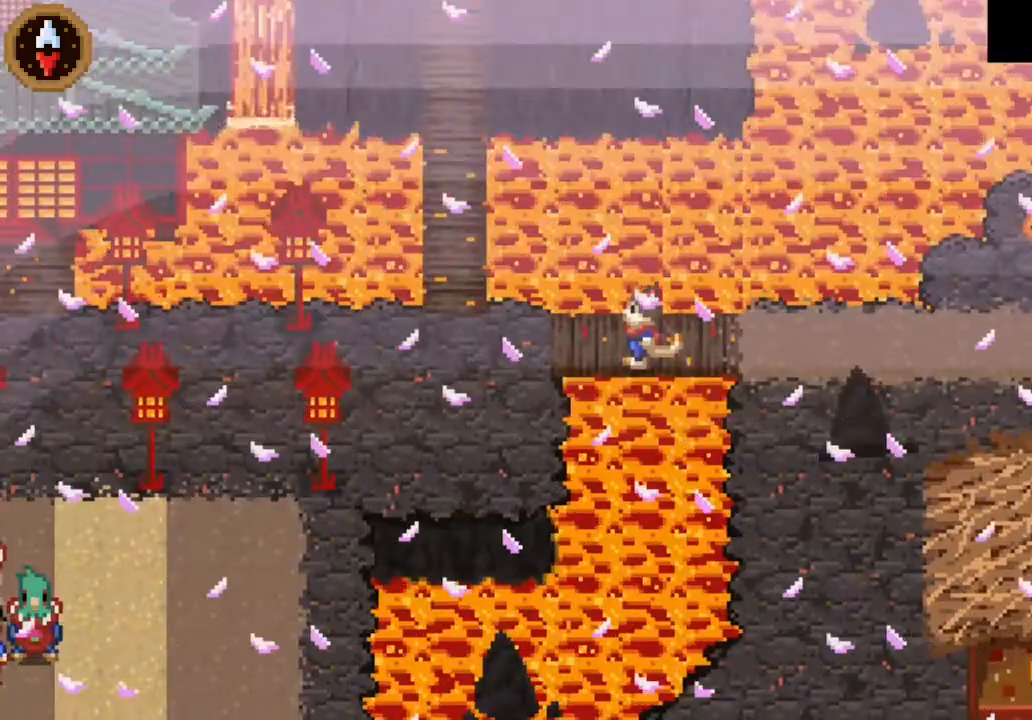
{"buttons": [], "left_stick": "center", "events": []}
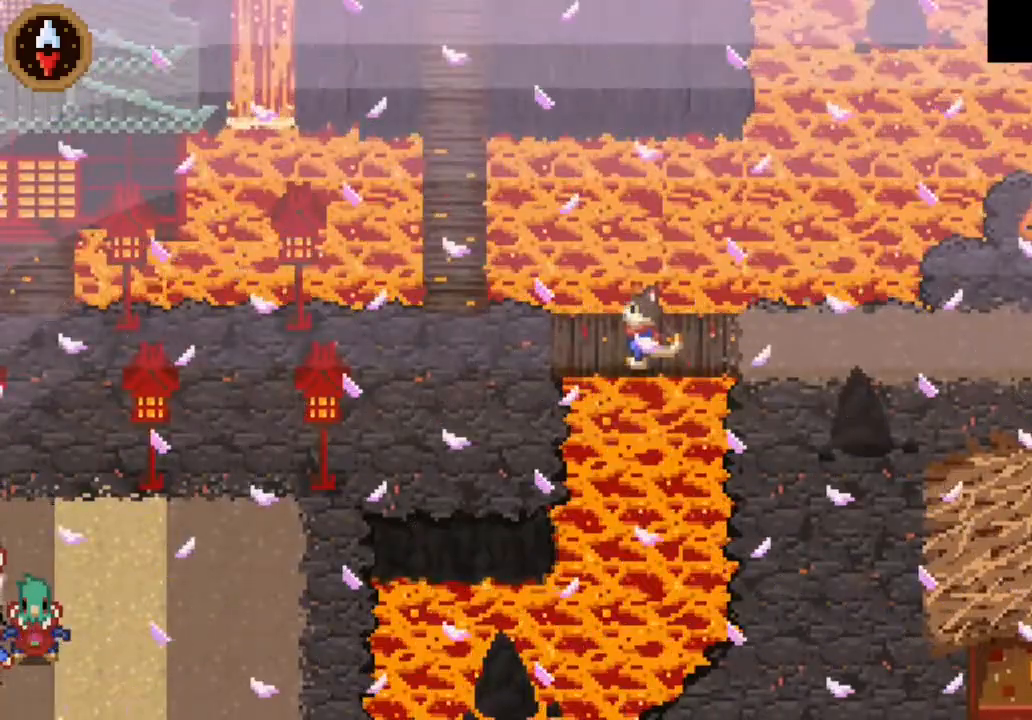
{"buttons": [], "left_stick": "center", "events": [[133, "CIRCLE", "down"], [233, "CIRCLE", "up"]]}
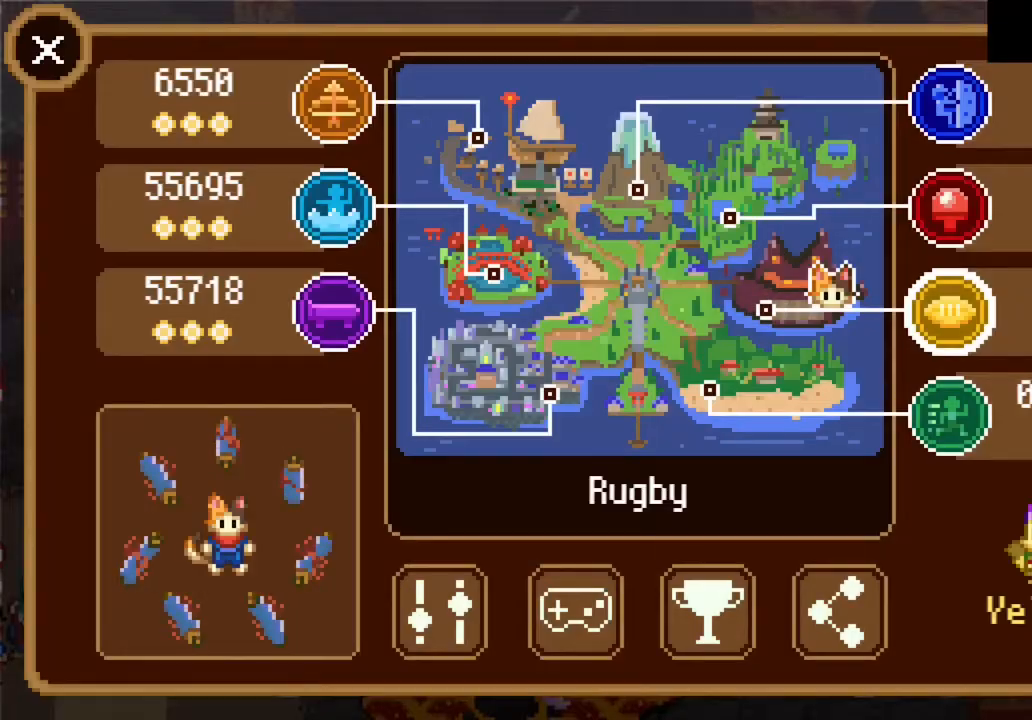
{"buttons": [], "left_stick": "center", "events": [[200, "left_stick", "up-left"], [267, "left_stick", "center"]]}
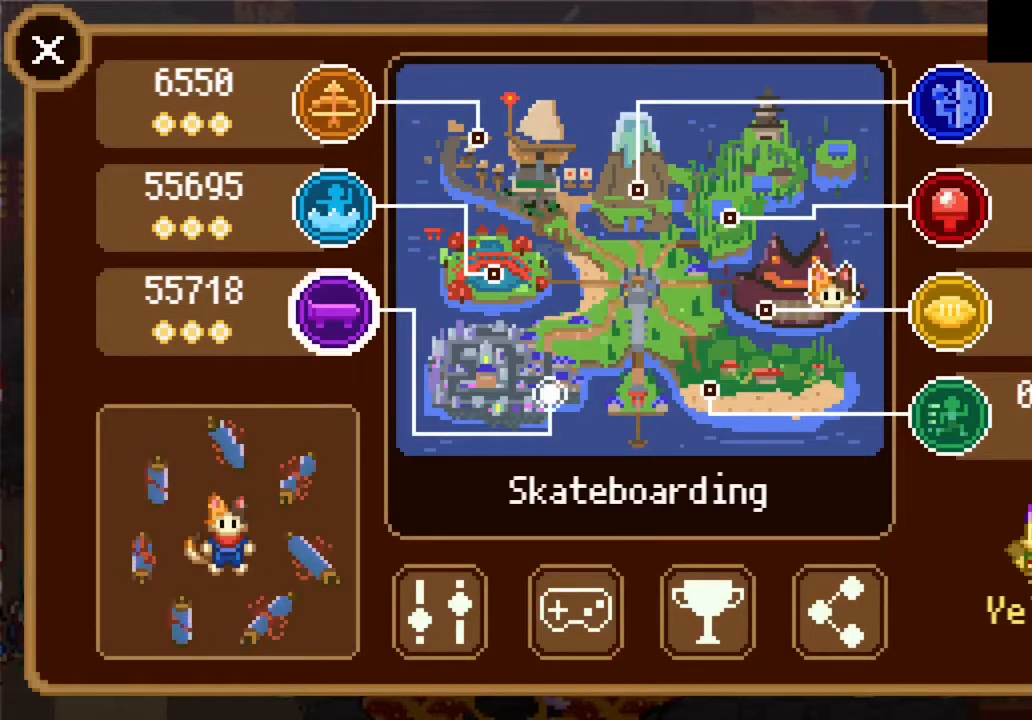
{"buttons": [], "left_stick": "center", "events": [[33, "left_stick", "up"], [100, "left_stick", "center"]]}
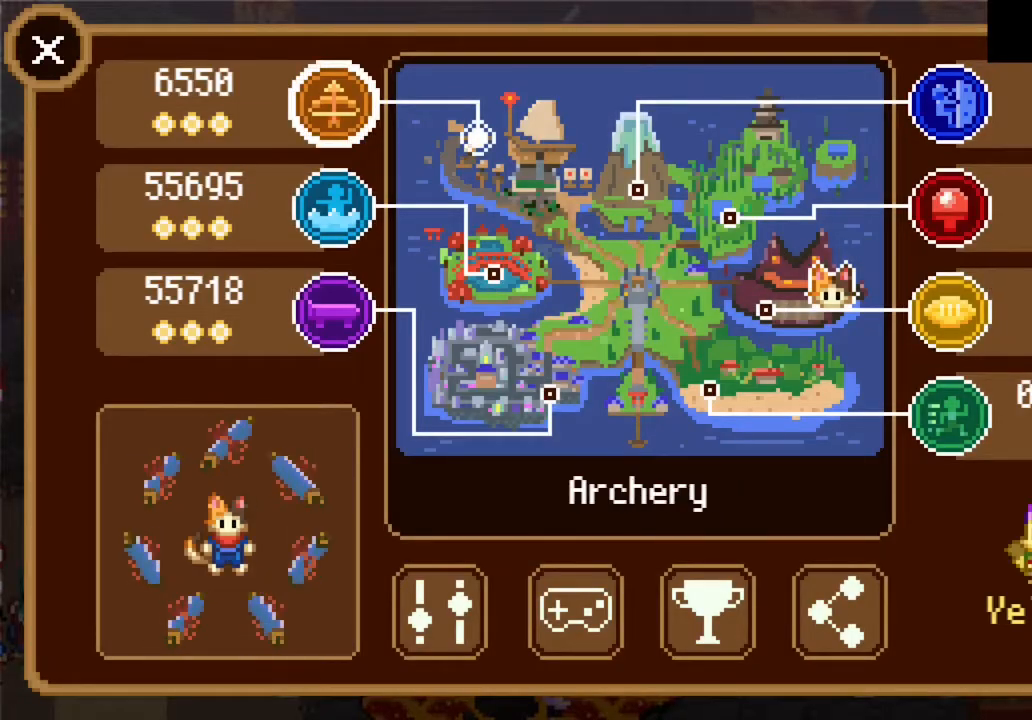
{"buttons": [], "left_stick": "center", "events": [[200, "CROSS", "down"], [300, "CROSS", "up"]]}